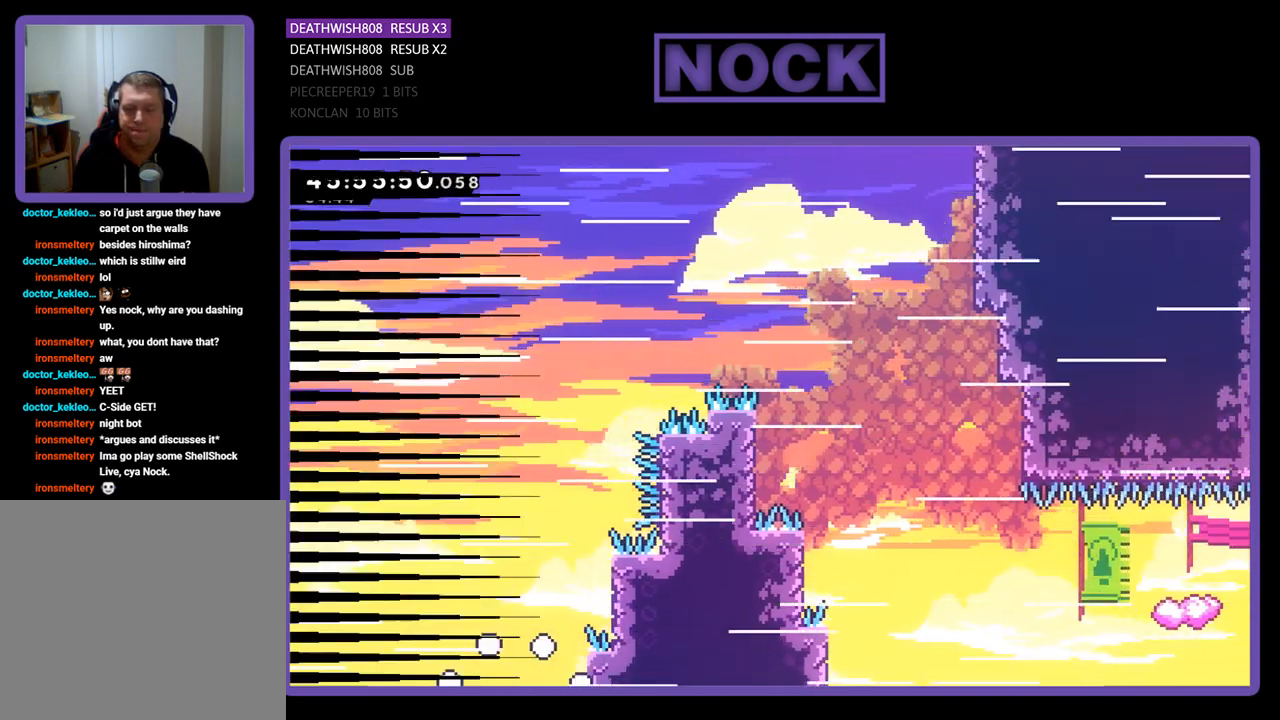
Gameplay with a controller (PlayStation layout); each line is a JSON object with the inputs held at the frame after it. "events" lists button and stick changes between this image and that frame as [ms after this image, input, new state], when the widget could be followed in between. Not read: left_stick right_stick.
{"buttons": ["R2"], "events": [[467, "R2", "down"]]}
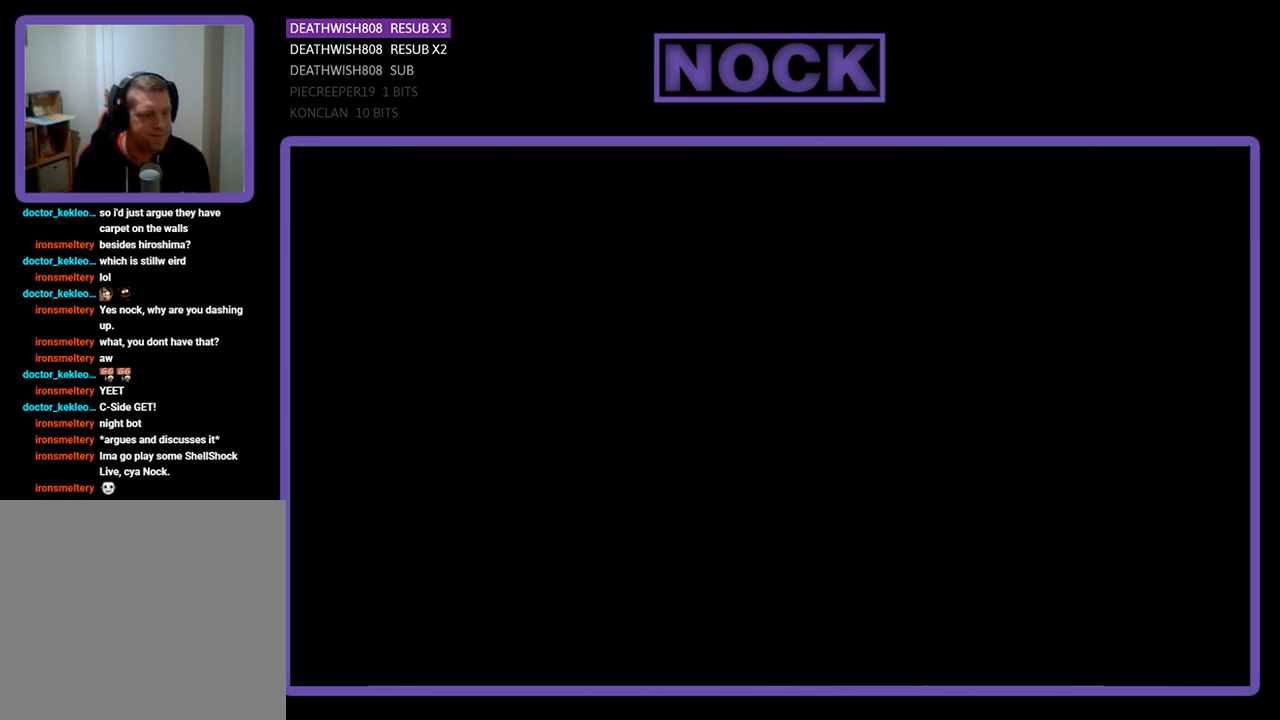
{"buttons": ["R2", "DPAD_RIGHT"], "events": [[500, "DPAD_RIGHT", "down"]]}
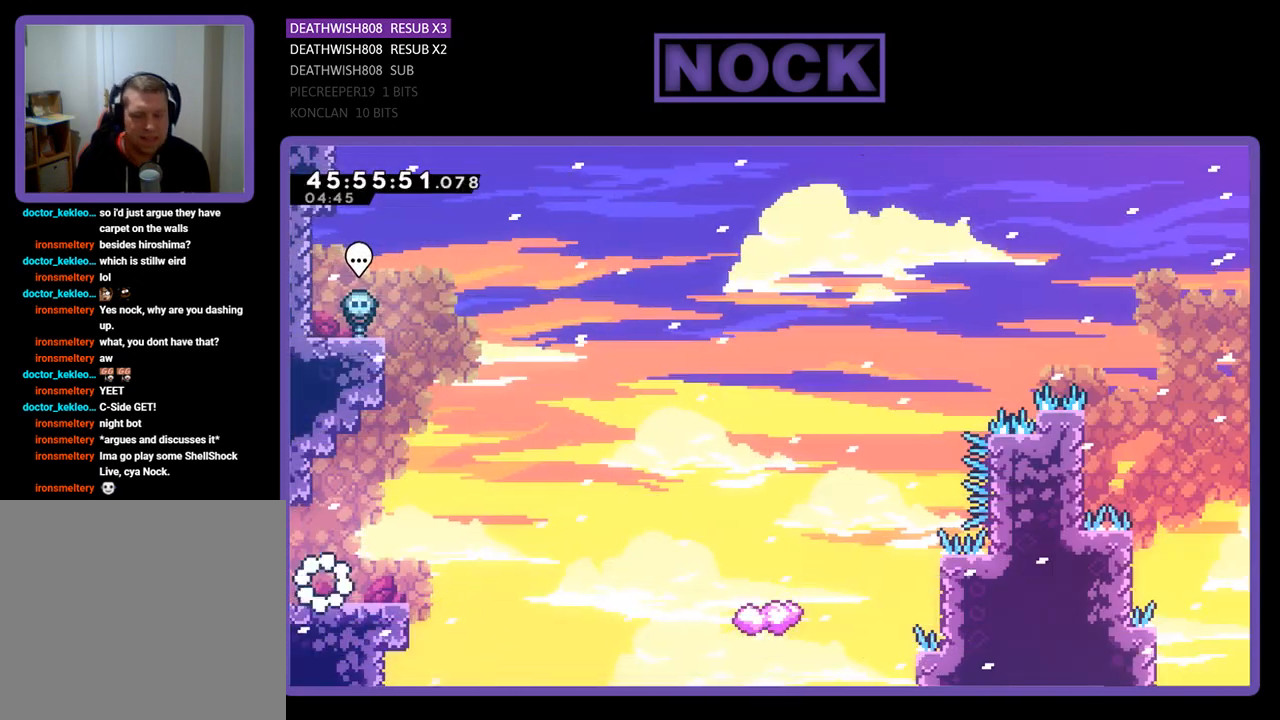
{"buttons": ["CROSS", "R2", "DPAD_RIGHT"], "events": [[433, "CROSS", "down"]]}
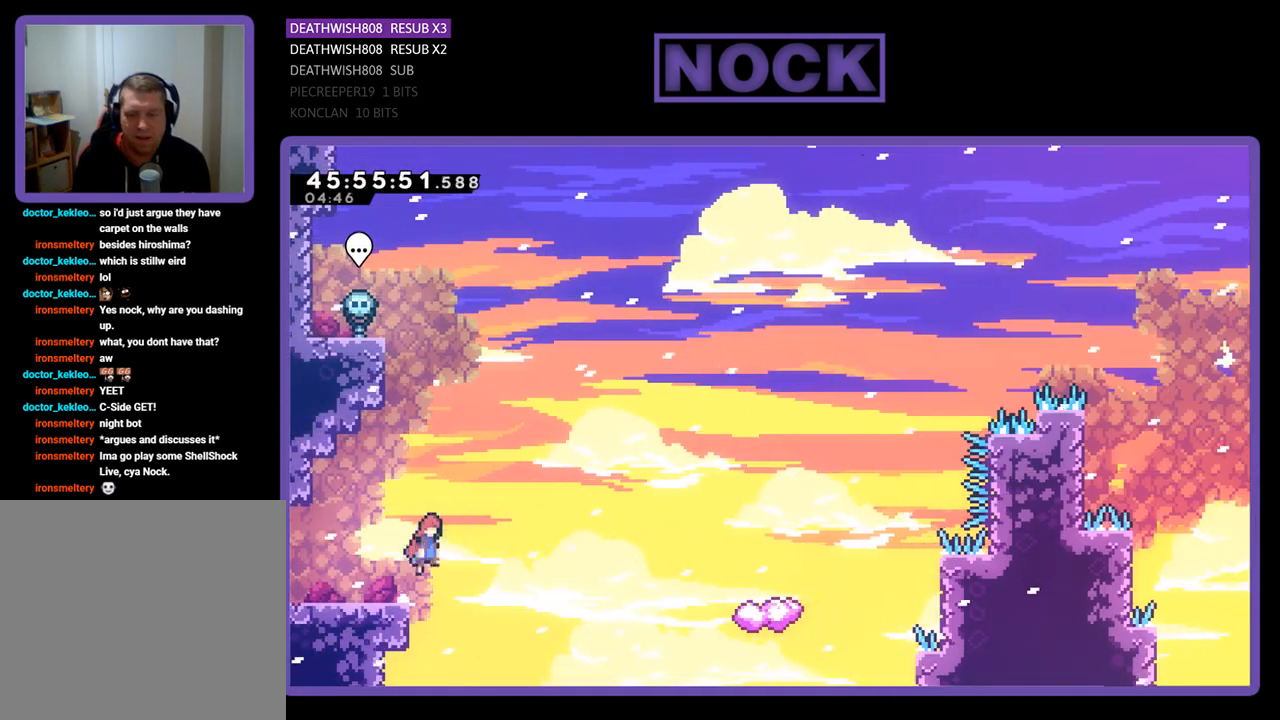
{"buttons": ["CIRCLE", "R2", "DPAD_UP", "DPAD_RIGHT"], "events": [[67, "DPAD_UP", "down"], [300, "CROSS", "up"], [433, "CIRCLE", "down"]]}
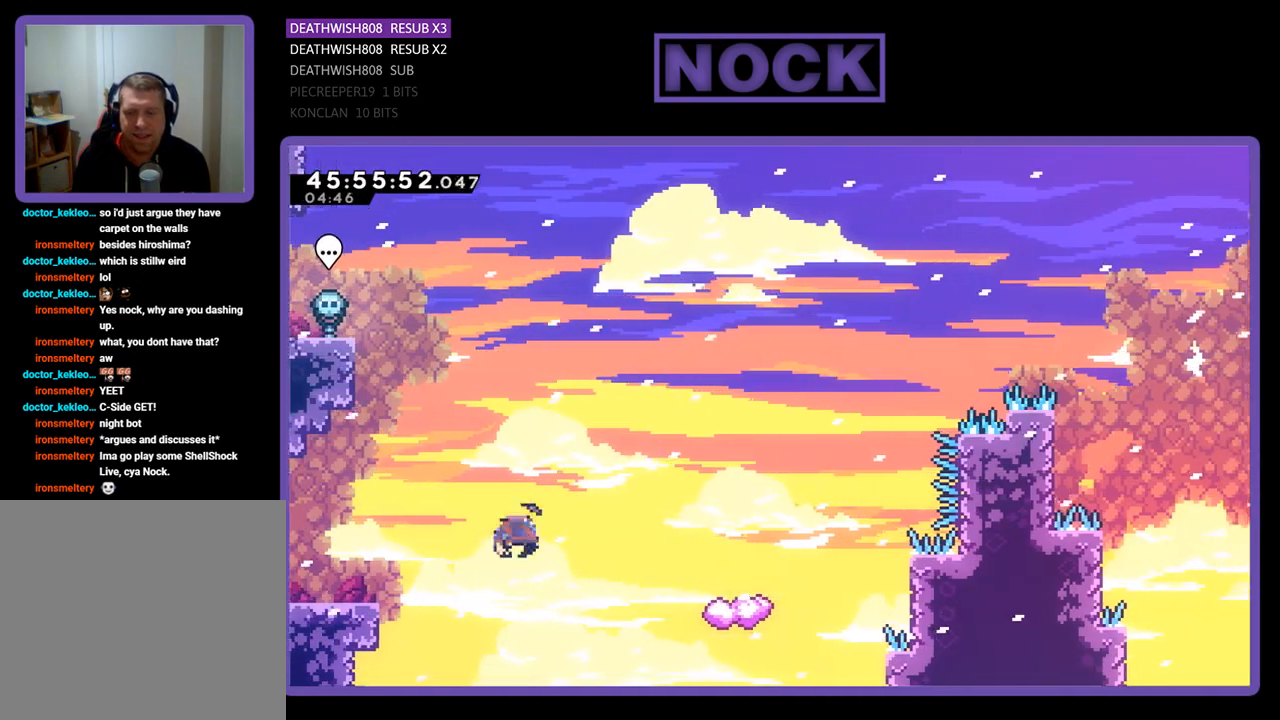
{"buttons": ["R2", "DPAD_LEFT"], "events": [[333, "CIRCLE", "up"], [367, "DPAD_RIGHT", "up"], [367, "DPAD_UP", "up"], [500, "DPAD_LEFT", "down"]]}
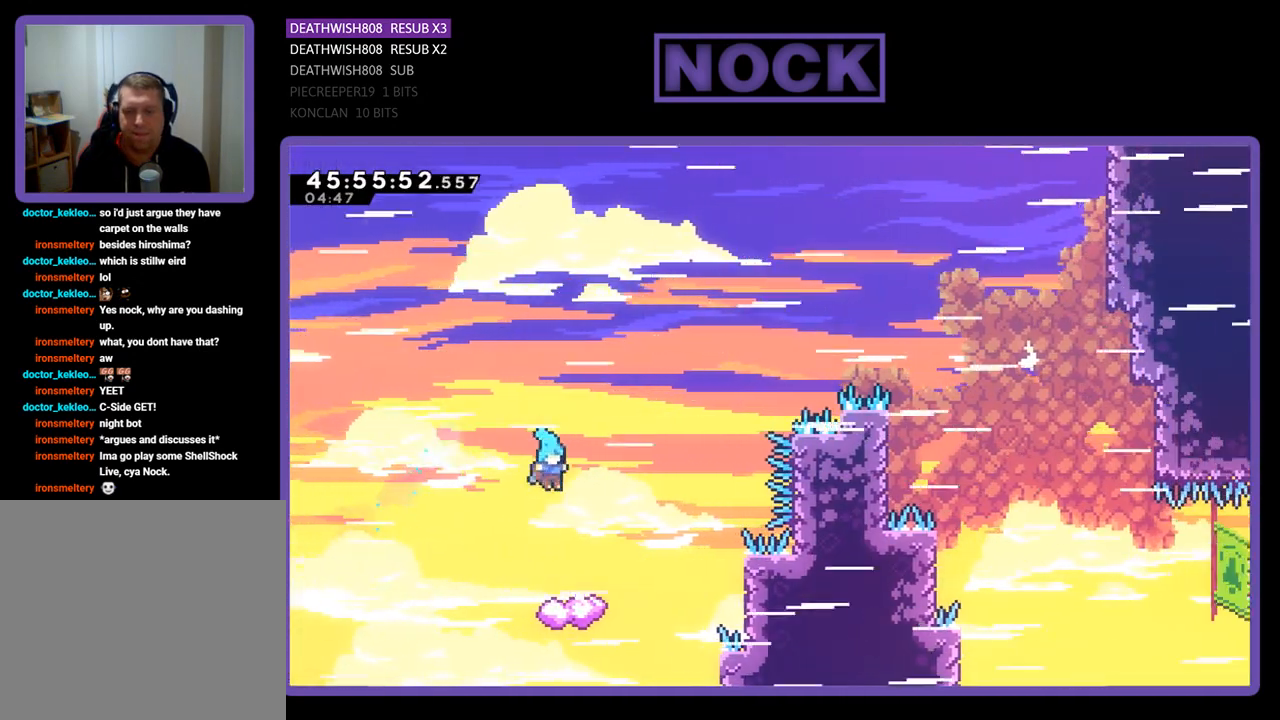
{"buttons": ["R2"], "events": [[267, "DPAD_LEFT", "up"]]}
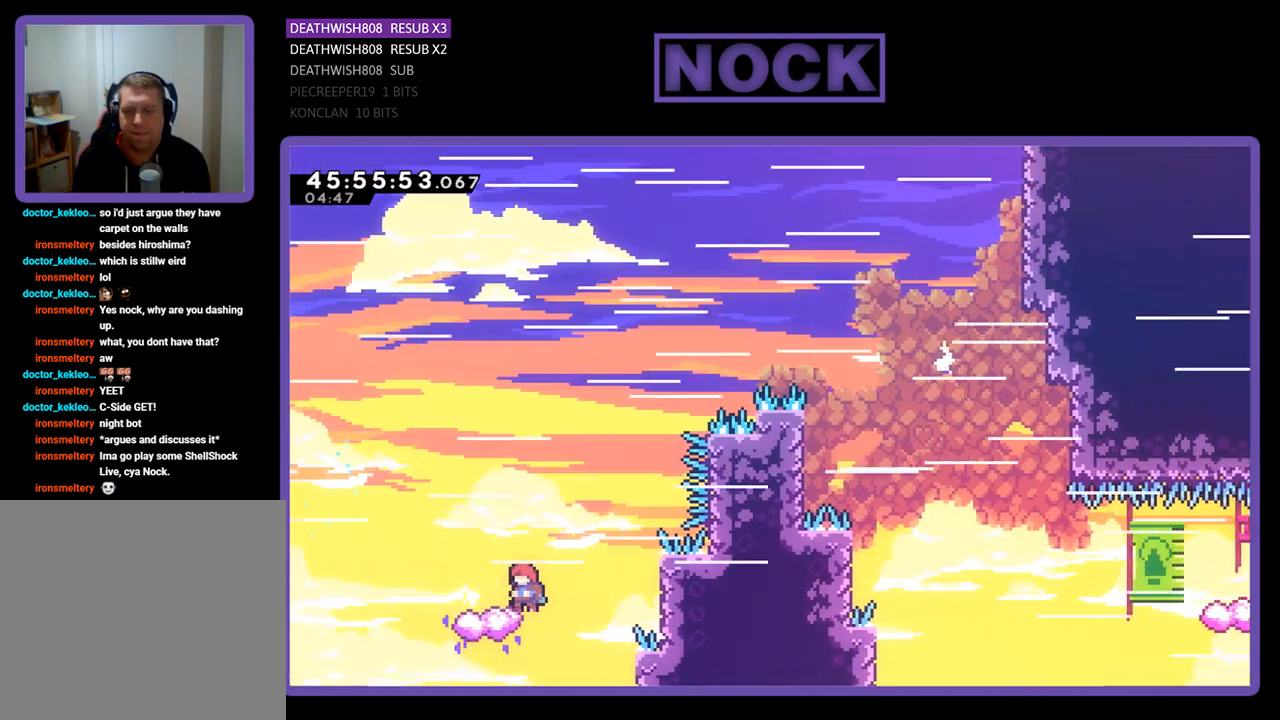
{"buttons": ["CROSS", "R2", "DPAD_UP", "DPAD_RIGHT"], "events": [[100, "CROSS", "down"], [100, "DPAD_LEFT", "down"], [100, "DPAD_UP", "down"], [467, "DPAD_LEFT", "up"], [500, "DPAD_RIGHT", "down"]]}
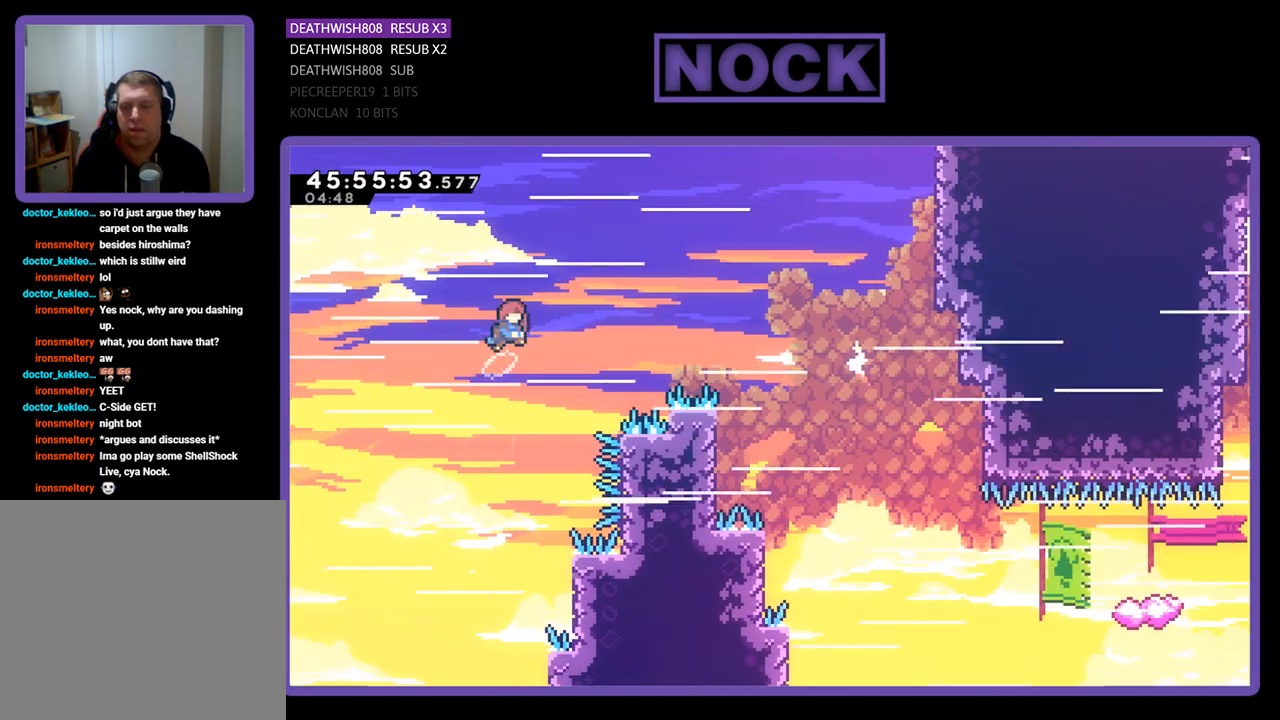
{"buttons": ["CROSS", "CIRCLE", "R2", "DPAD_RIGHT"], "events": [[33, "CIRCLE", "down"], [433, "DPAD_UP", "up"]]}
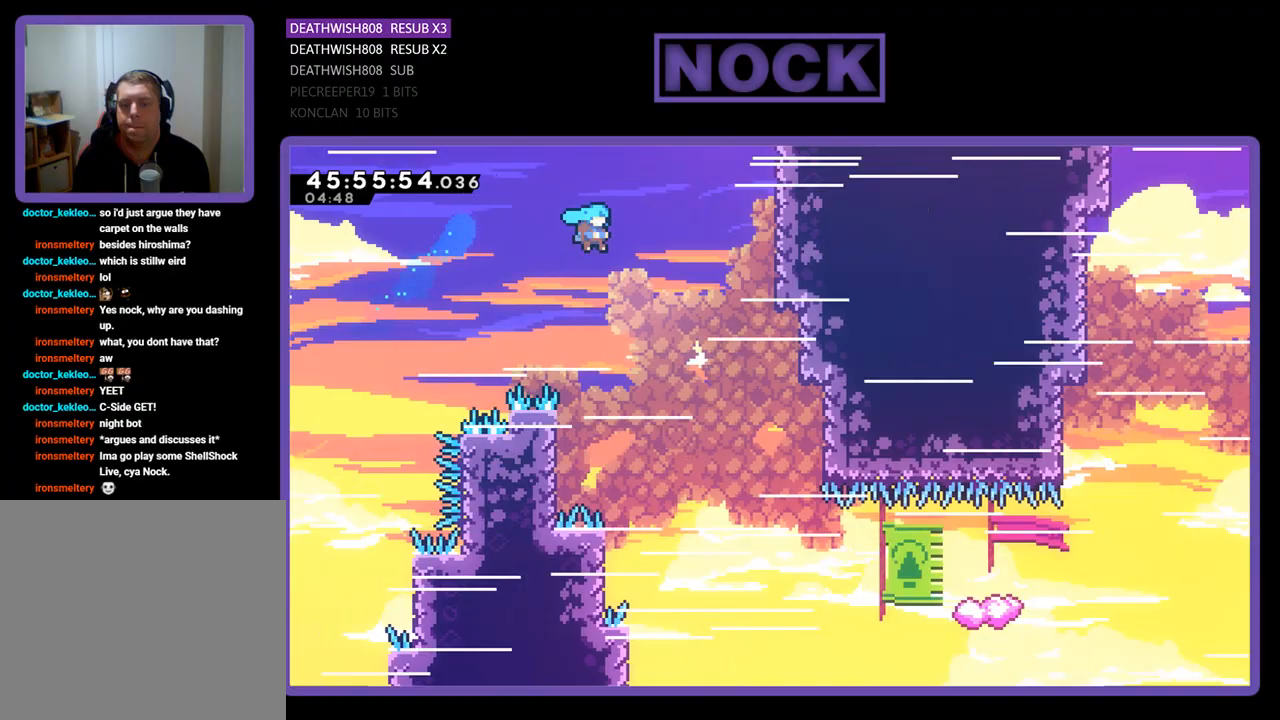
{"buttons": ["CROSS", "CIRCLE", "R2", "DPAD_UP", "DPAD_RIGHT"], "events": [[167, "DPAD_RIGHT", "up"], [200, "DPAD_LEFT", "down"], [267, "DPAD_LEFT", "up"], [400, "DPAD_RIGHT", "down"], [400, "DPAD_UP", "down"]]}
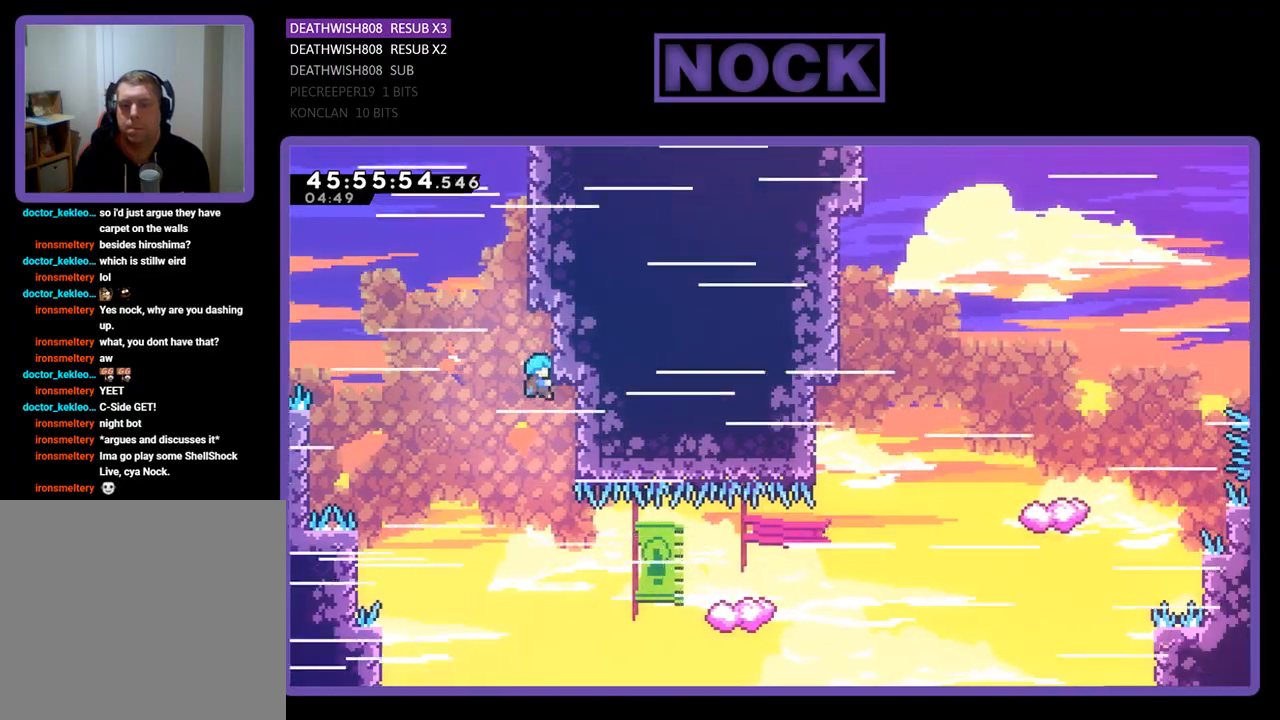
{"buttons": ["R2"], "events": [[267, "CROSS", "up"], [333, "CIRCLE", "up"], [333, "DPAD_UP", "up"], [367, "DPAD_RIGHT", "up"]]}
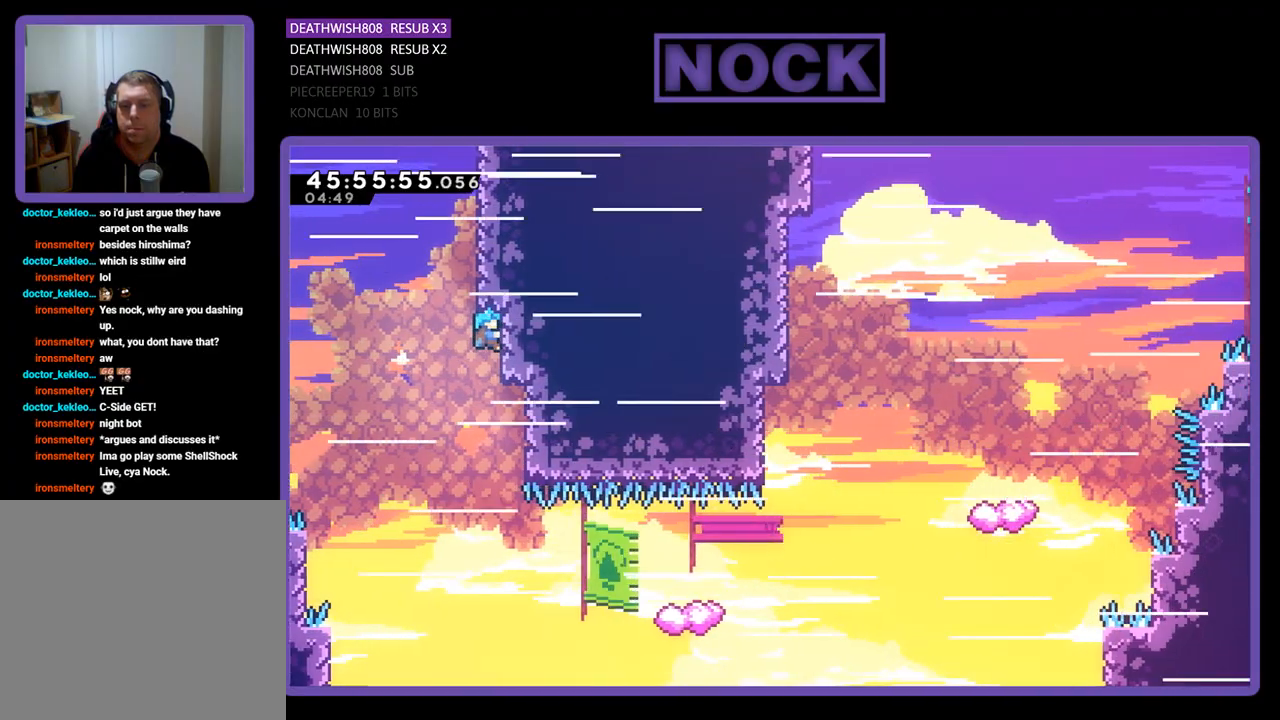
{"buttons": ["R2"], "events": []}
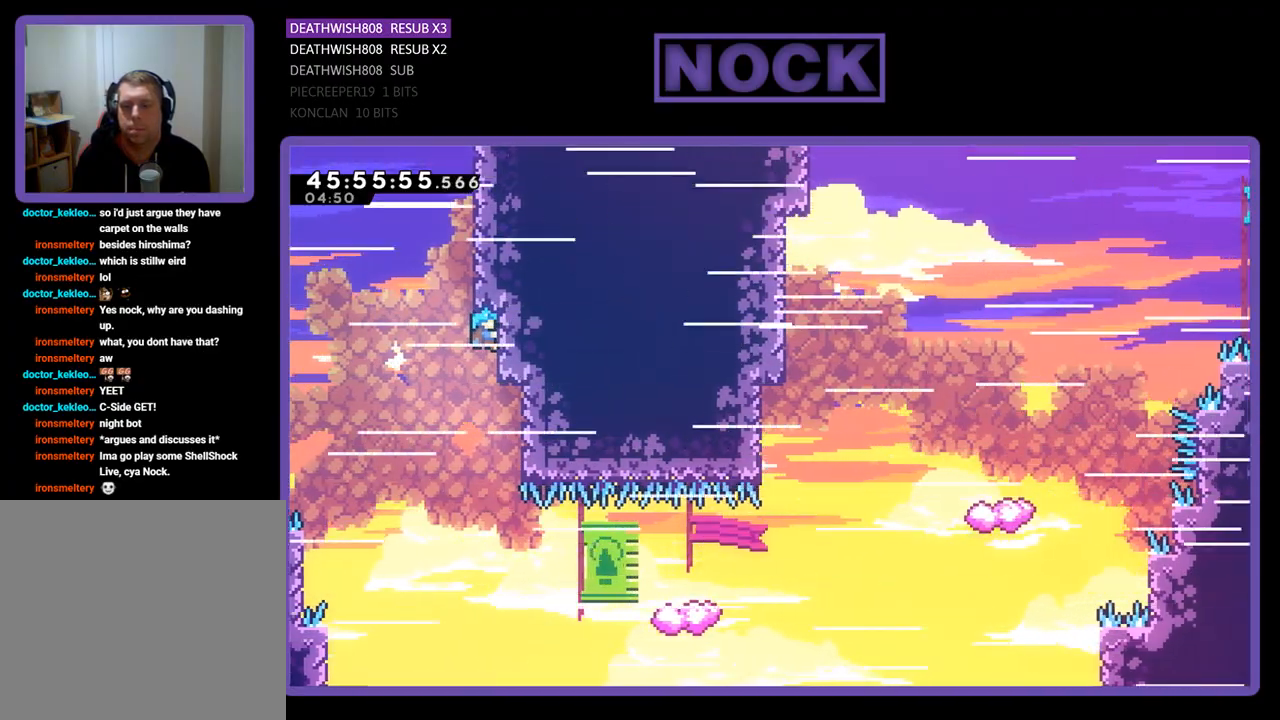
{"buttons": ["R2"], "events": []}
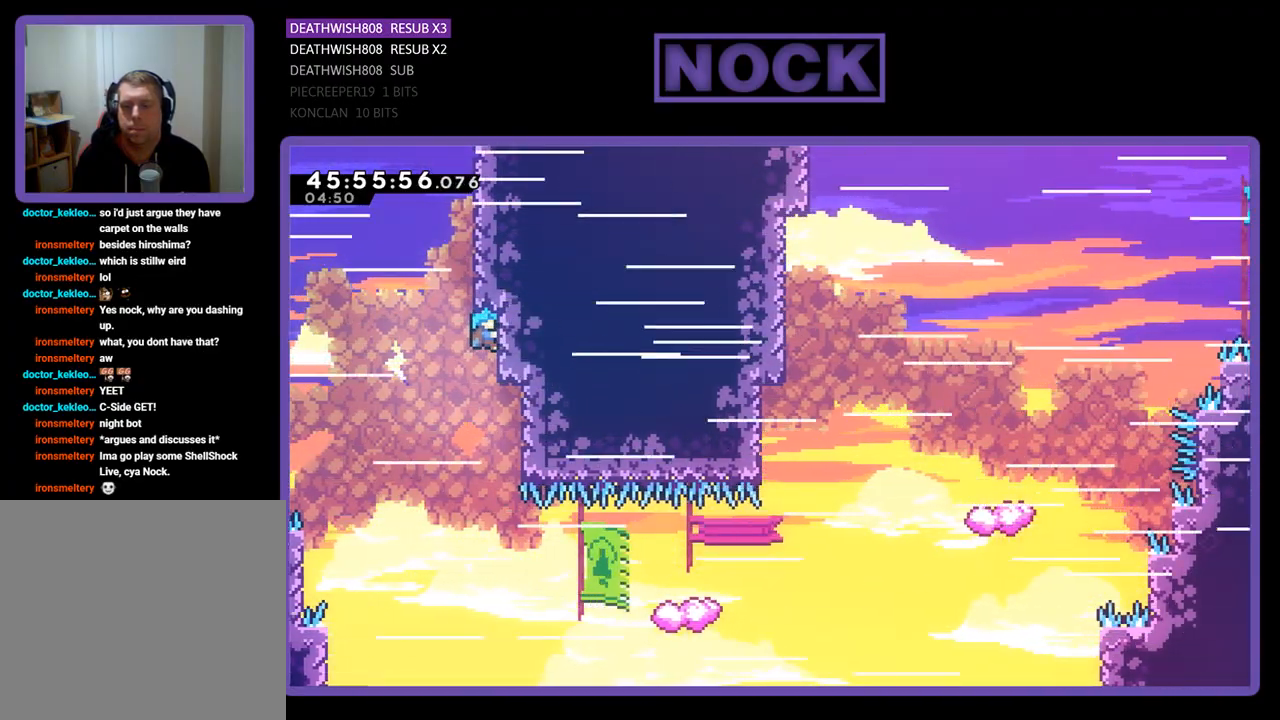
{"buttons": [], "events": [[500, "R2", "up"]]}
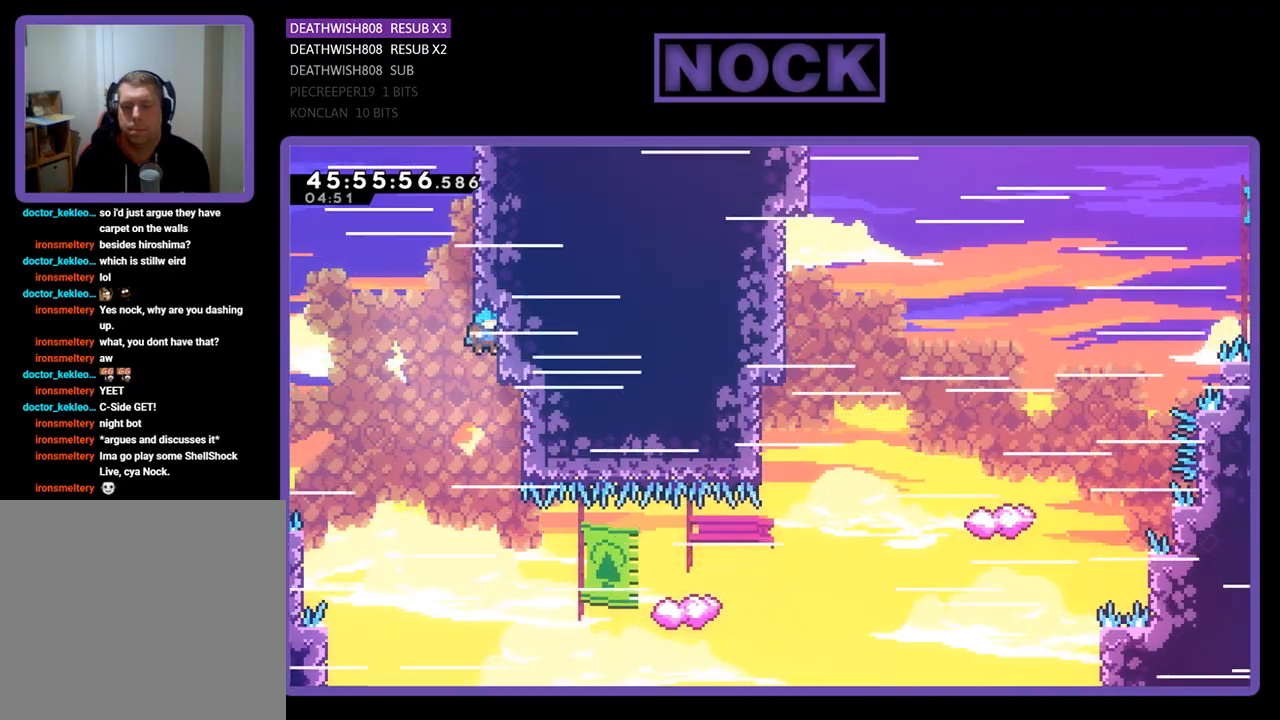
{"buttons": ["R2", "DPAD_RIGHT"], "events": [[333, "DPAD_DOWN", "down"], [333, "DPAD_RIGHT", "down"], [333, "R2", "down"], [367, "DPAD_DOWN", "up"]]}
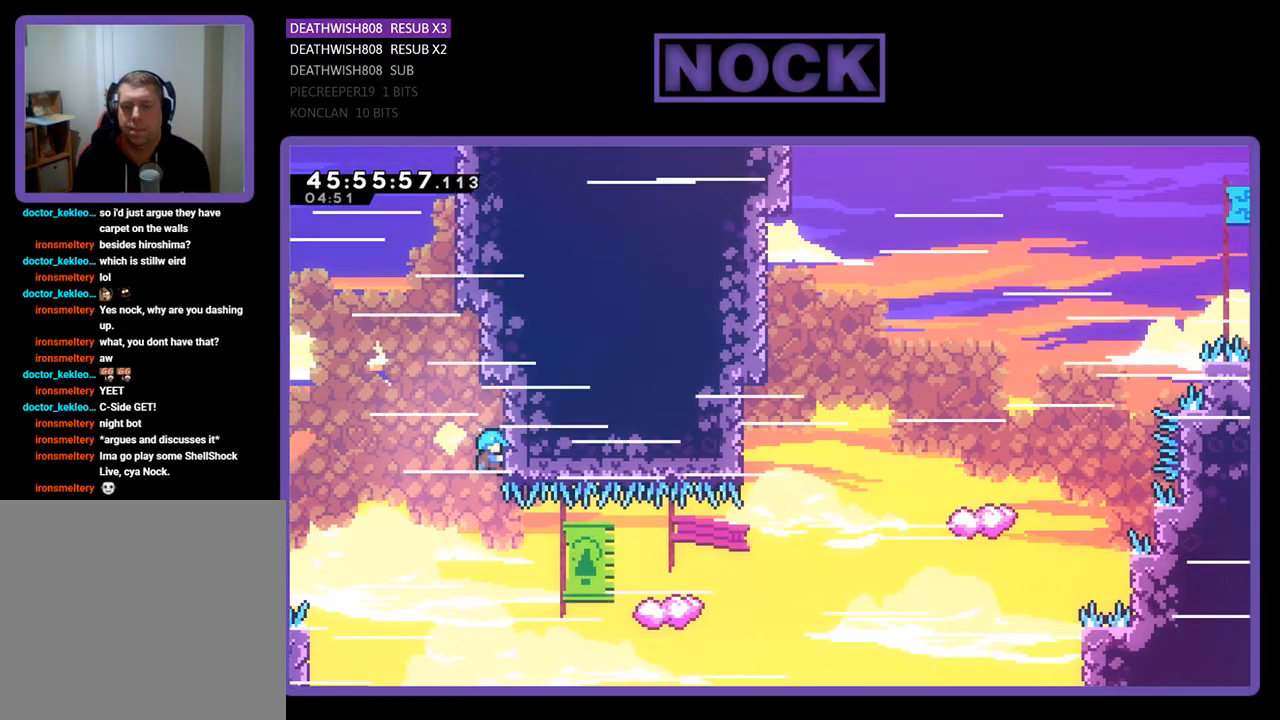
{"buttons": ["DPAD_RIGHT"], "events": [[100, "DPAD_UP", "down"], [167, "DPAD_UP", "up"], [267, "DPAD_DOWN", "down"], [267, "R2", "up"], [333, "DPAD_DOWN", "up"]]}
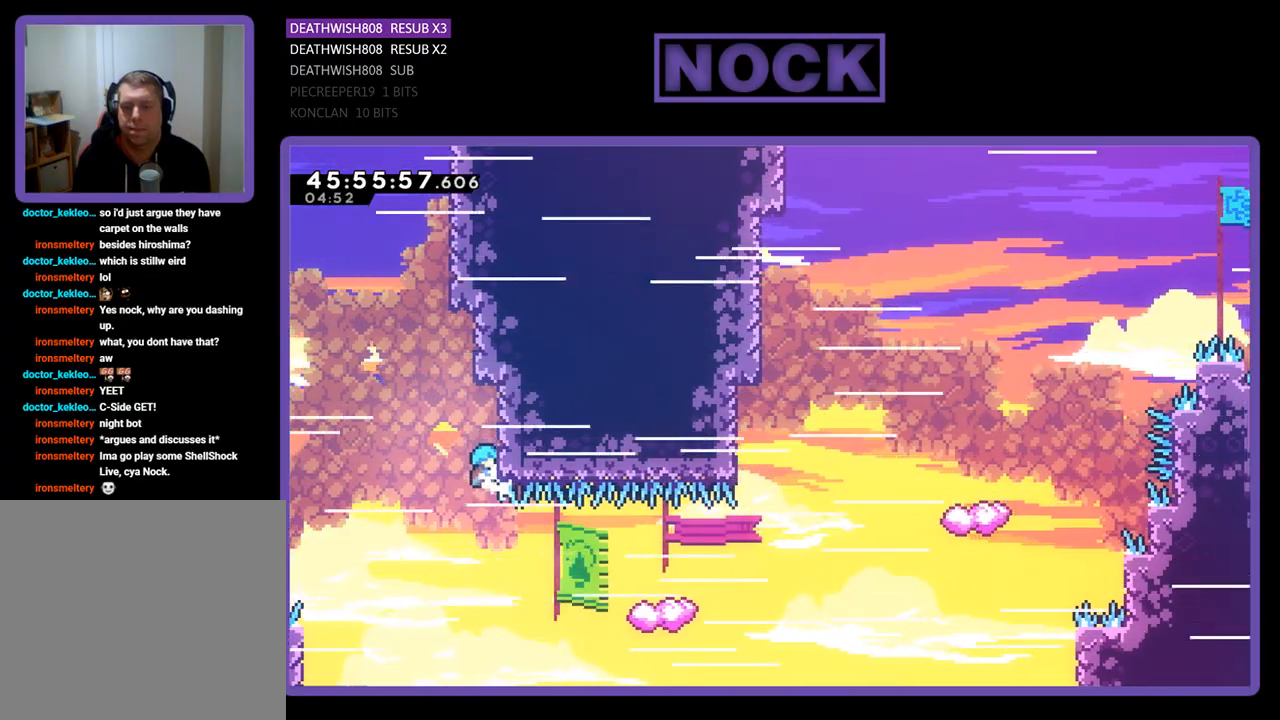
{"buttons": ["DPAD_RIGHT"], "events": [[33, "R2", "down"], [467, "R2", "up"]]}
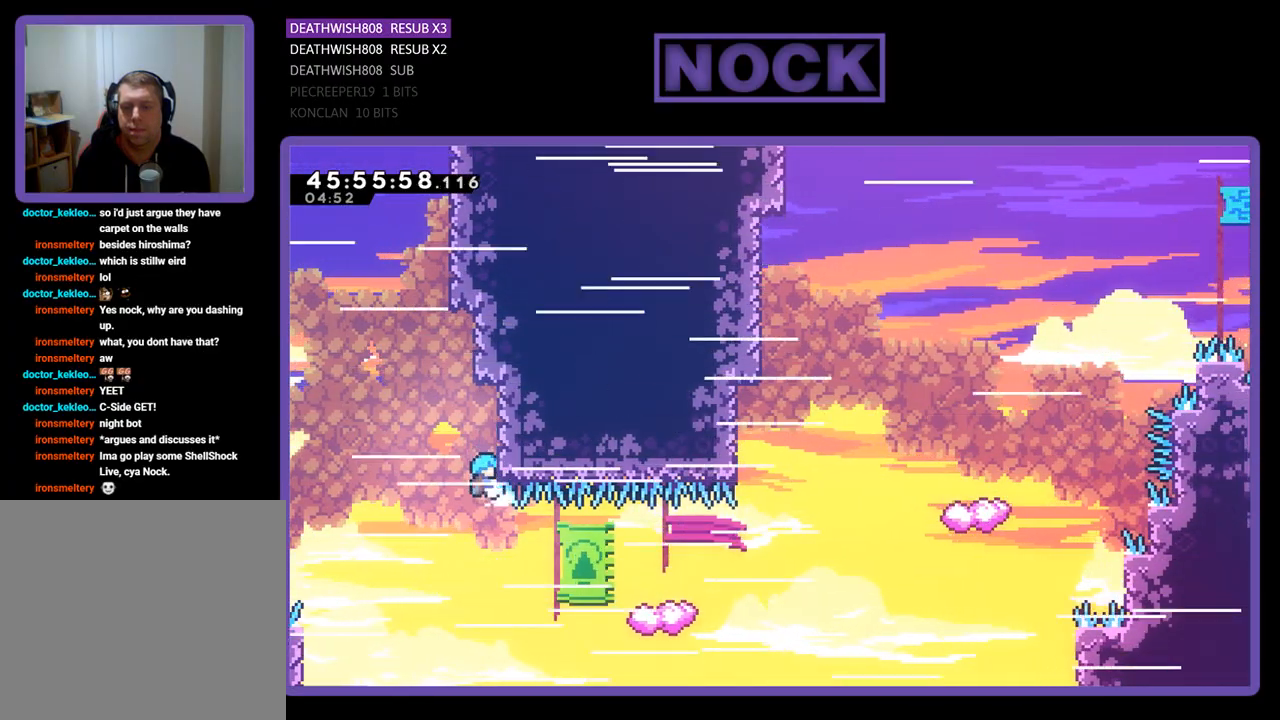
{"buttons": ["R2", "DPAD_RIGHT"], "events": [[233, "R2", "down"]]}
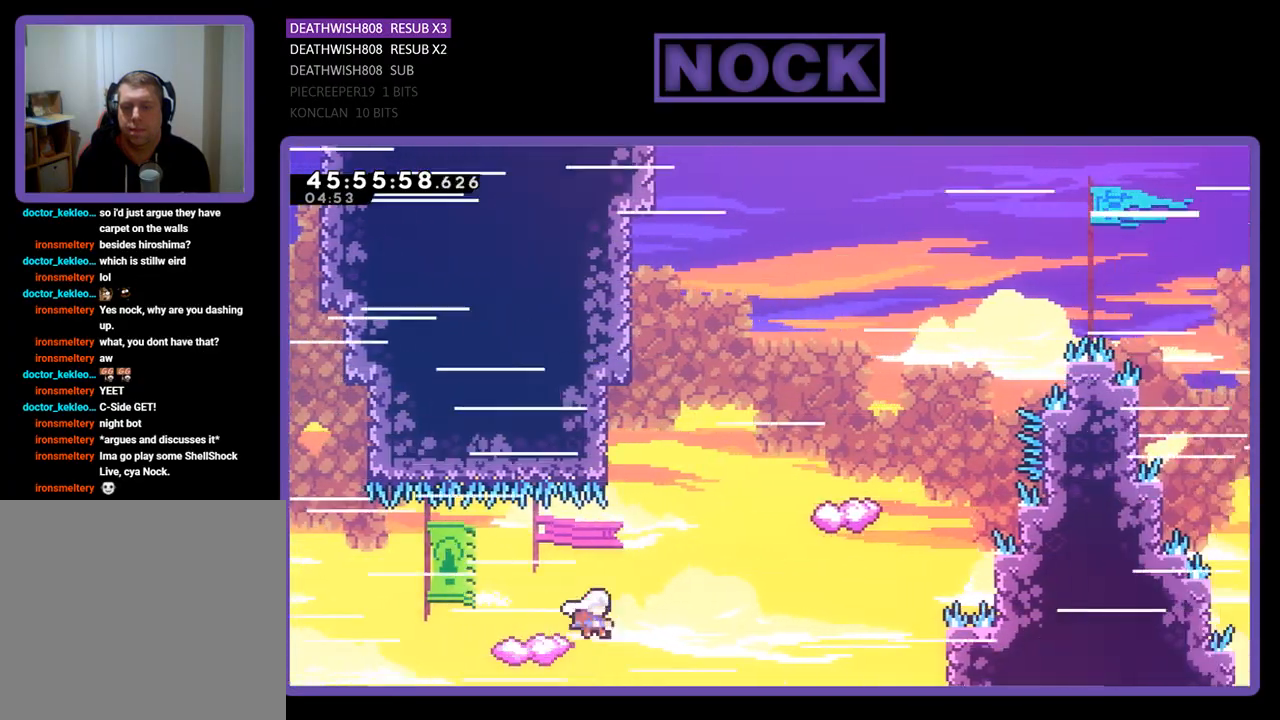
{"buttons": ["R2"], "events": [[33, "DPAD_UP", "down"], [167, "CROSS", "down"], [367, "DPAD_RIGHT", "up"], [433, "CROSS", "up"], [467, "DPAD_UP", "up"]]}
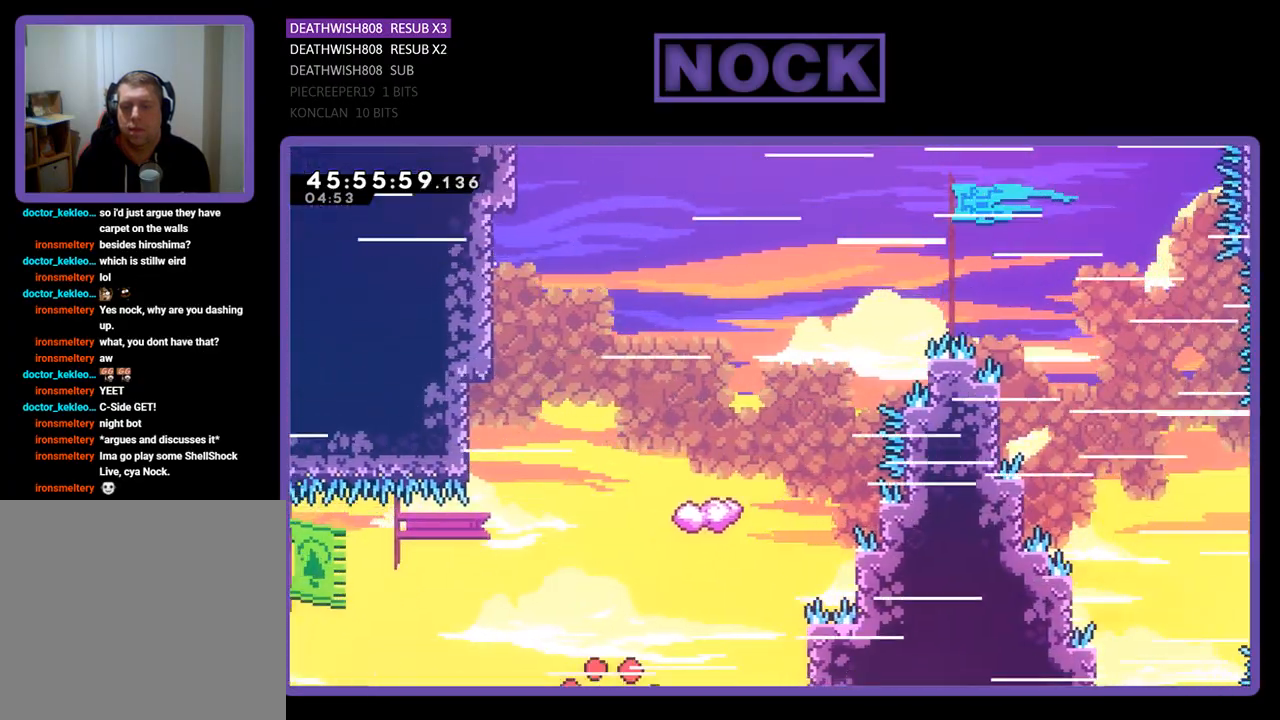
{"buttons": [], "events": [[33, "R2", "up"]]}
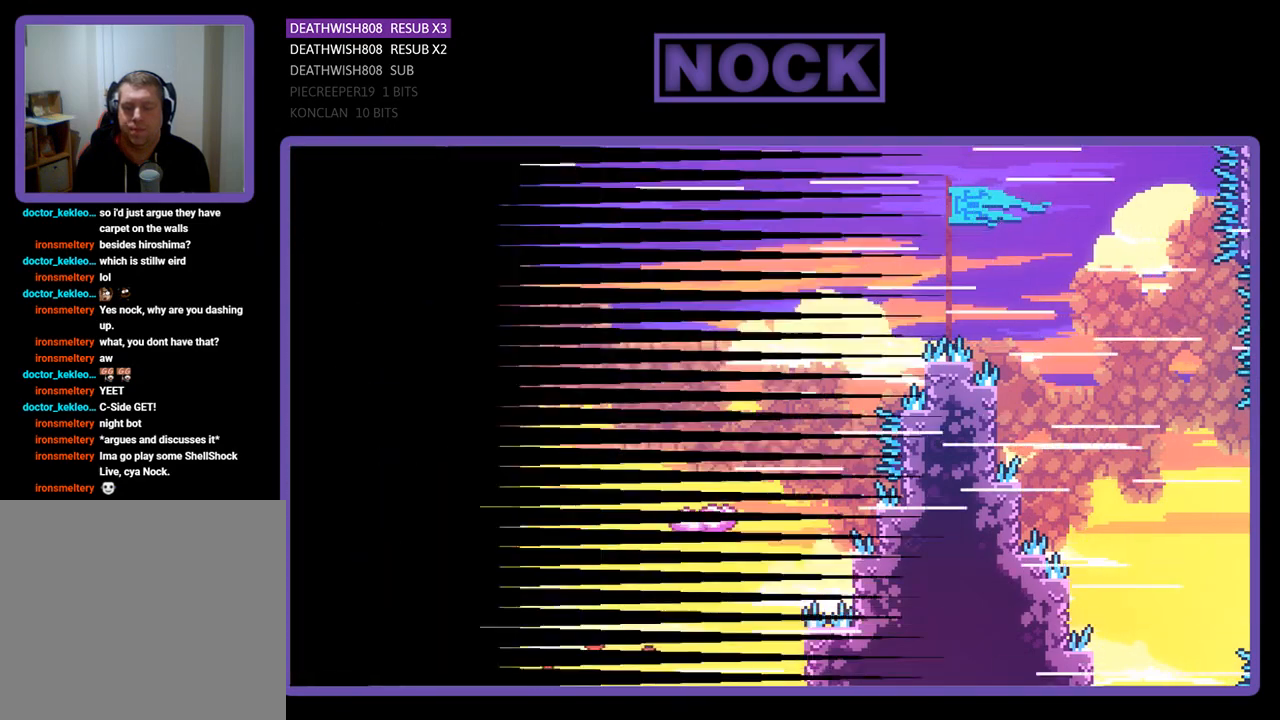
{"buttons": [], "events": []}
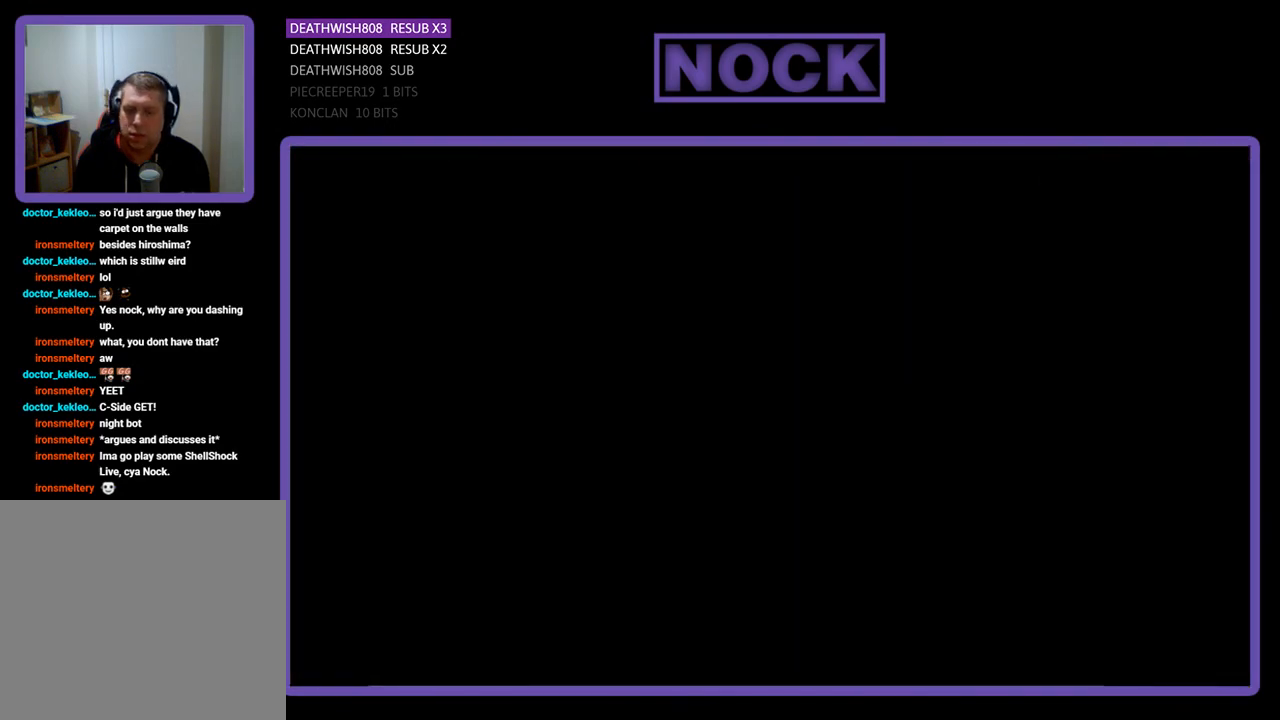
{"buttons": ["R2", "DPAD_RIGHT"], "events": [[33, "R2", "down"], [367, "DPAD_RIGHT", "down"]]}
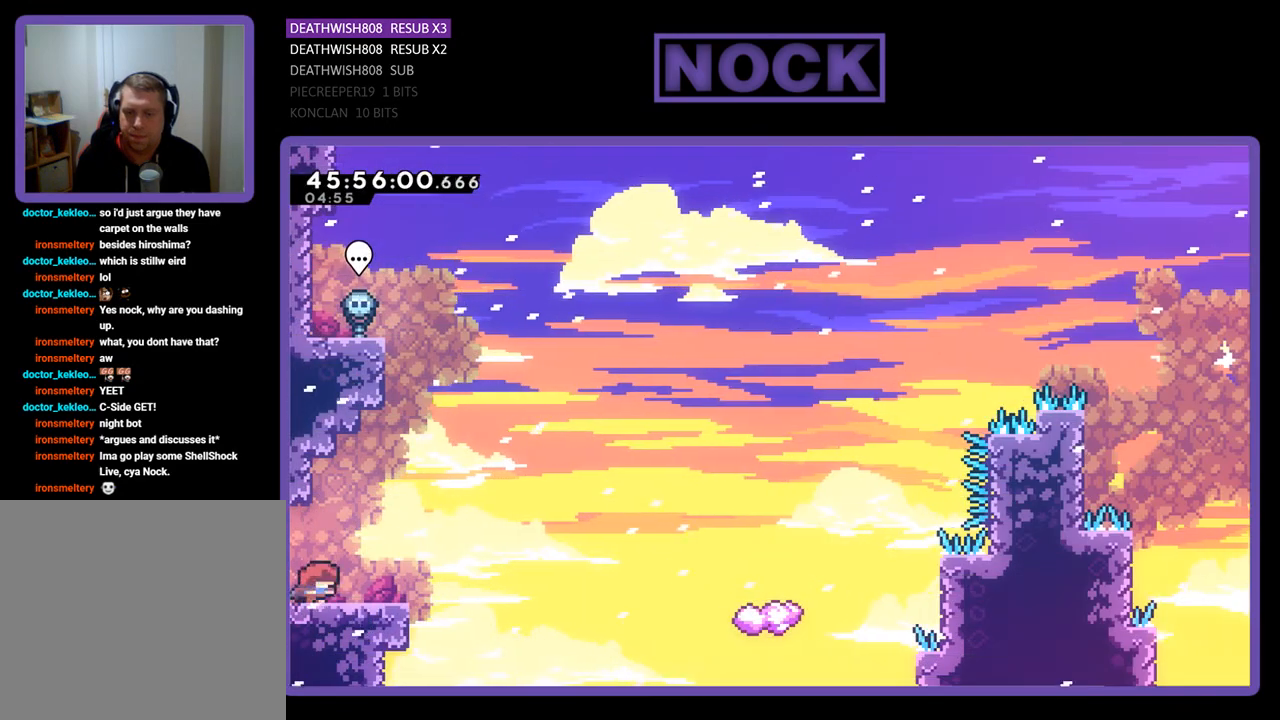
{"buttons": ["CROSS", "R2", "DPAD_UP", "DPAD_RIGHT"], "events": [[400, "CROSS", "down"], [467, "DPAD_UP", "down"]]}
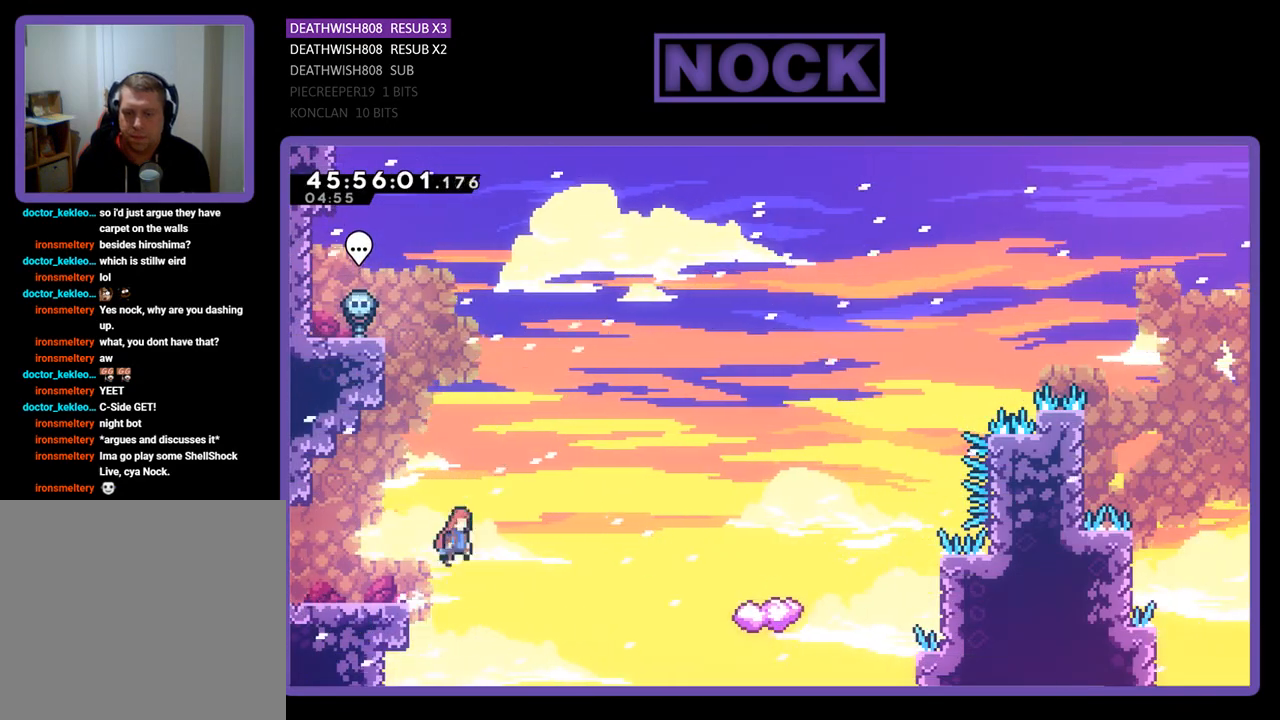
{"buttons": ["CROSS", "R2", "DPAD_UP", "DPAD_RIGHT"], "events": []}
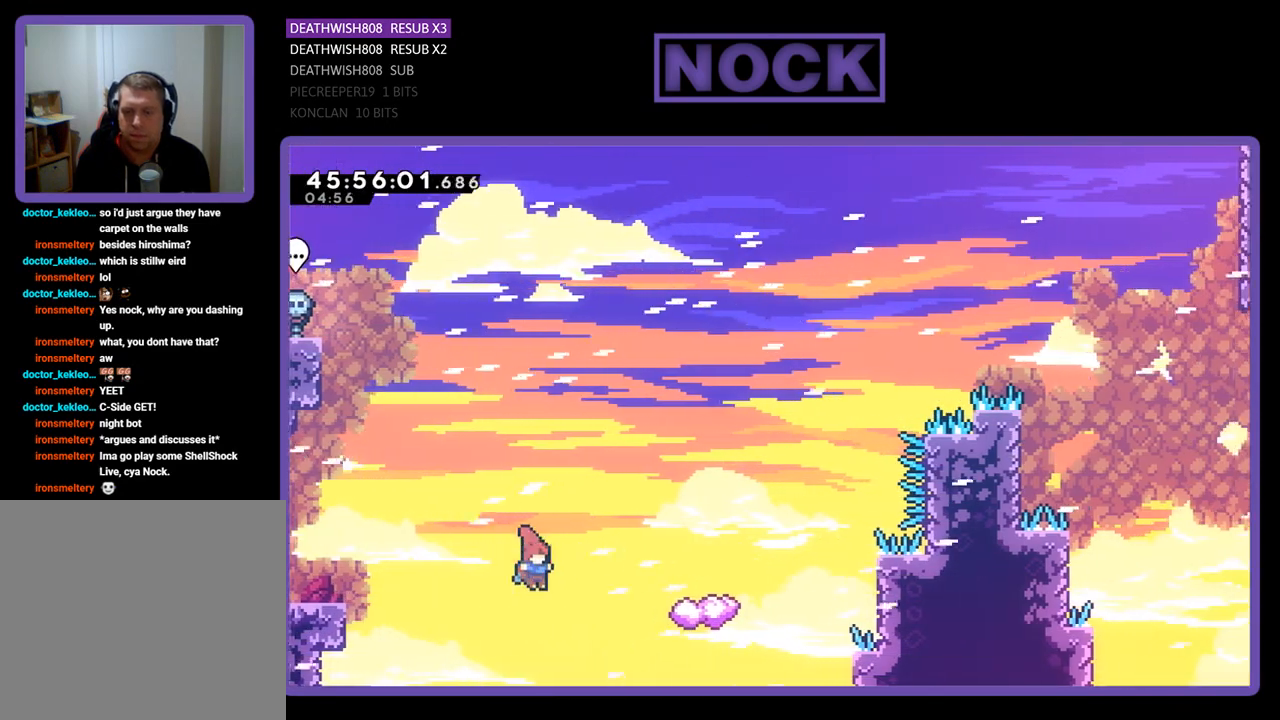
{"buttons": ["R2", "DPAD_RIGHT"], "events": [[33, "CIRCLE", "down"], [100, "DPAD_RIGHT", "up"], [233, "DPAD_LEFT", "down"], [300, "CROSS", "up"], [367, "CIRCLE", "up"], [433, "DPAD_LEFT", "up"], [467, "DPAD_RIGHT", "down"], [467, "DPAD_UP", "up"]]}
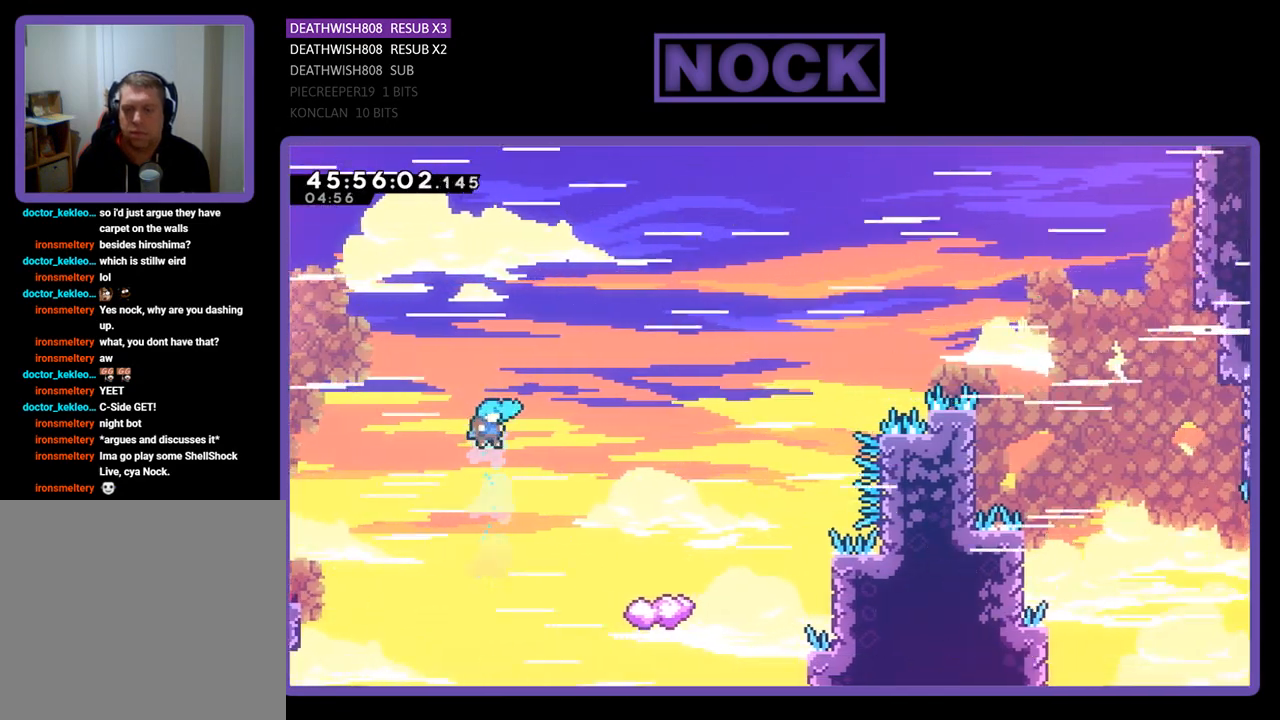
{"buttons": ["CROSS", "R2", "DPAD_UP"], "events": [[167, "DPAD_UP", "down"], [500, "CROSS", "down"], [500, "DPAD_RIGHT", "up"]]}
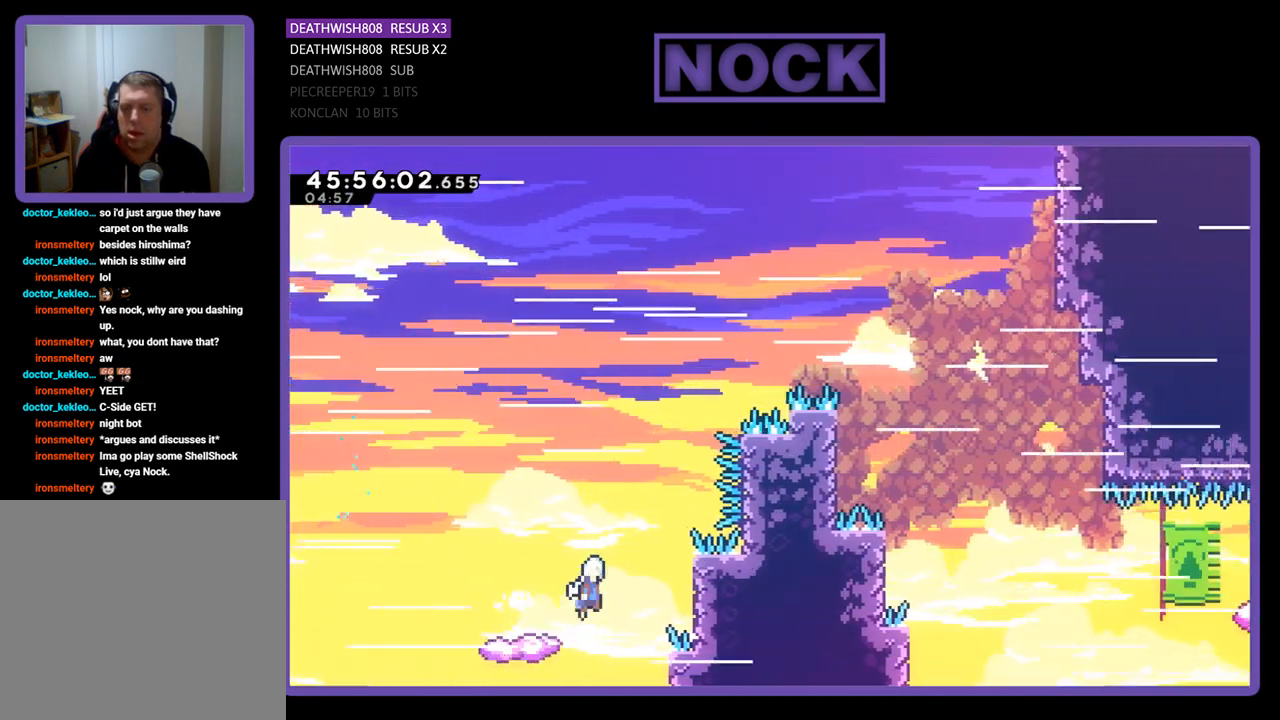
{"buttons": ["CROSS", "CIRCLE", "R2", "DPAD_UP", "DPAD_LEFT"], "events": [[100, "DPAD_LEFT", "down"], [200, "DPAD_UP", "up"], [267, "CIRCLE", "down"], [333, "DPAD_UP", "down"]]}
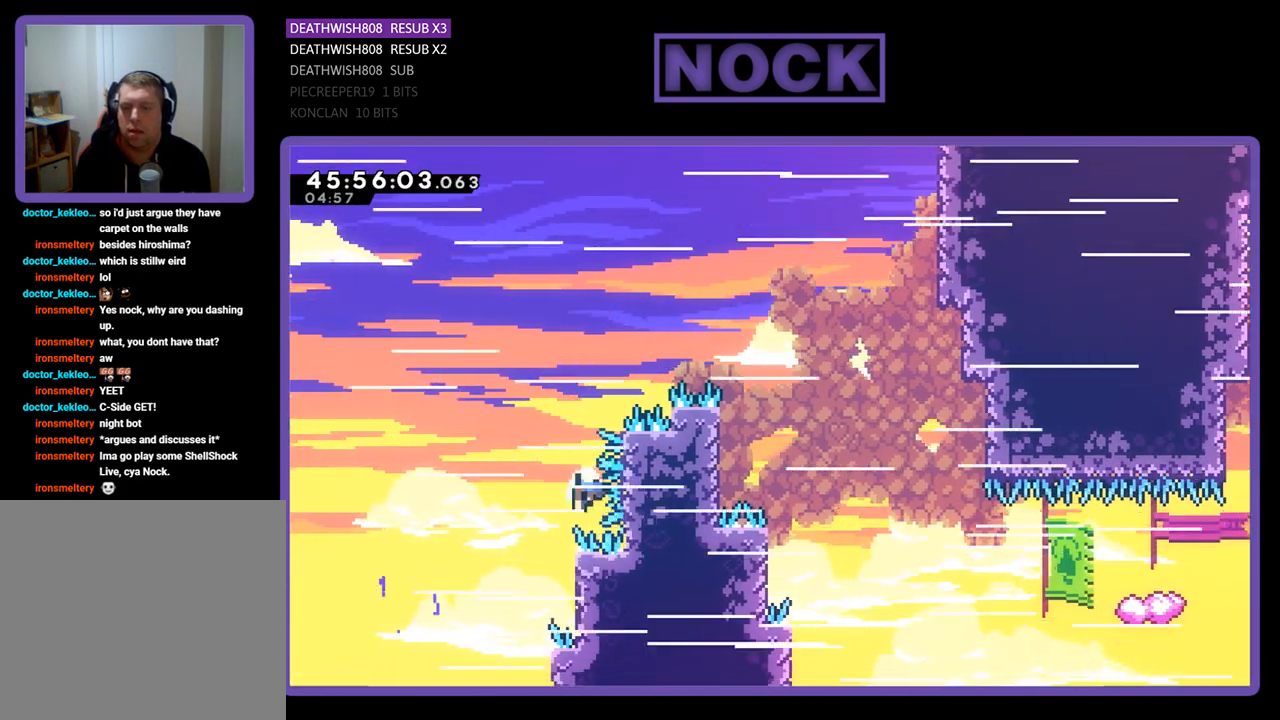
{"buttons": [], "events": [[133, "DPAD_UP", "up"], [167, "CIRCLE", "up"], [200, "DPAD_LEFT", "up"], [233, "R2", "up"], [267, "CROSS", "up"]]}
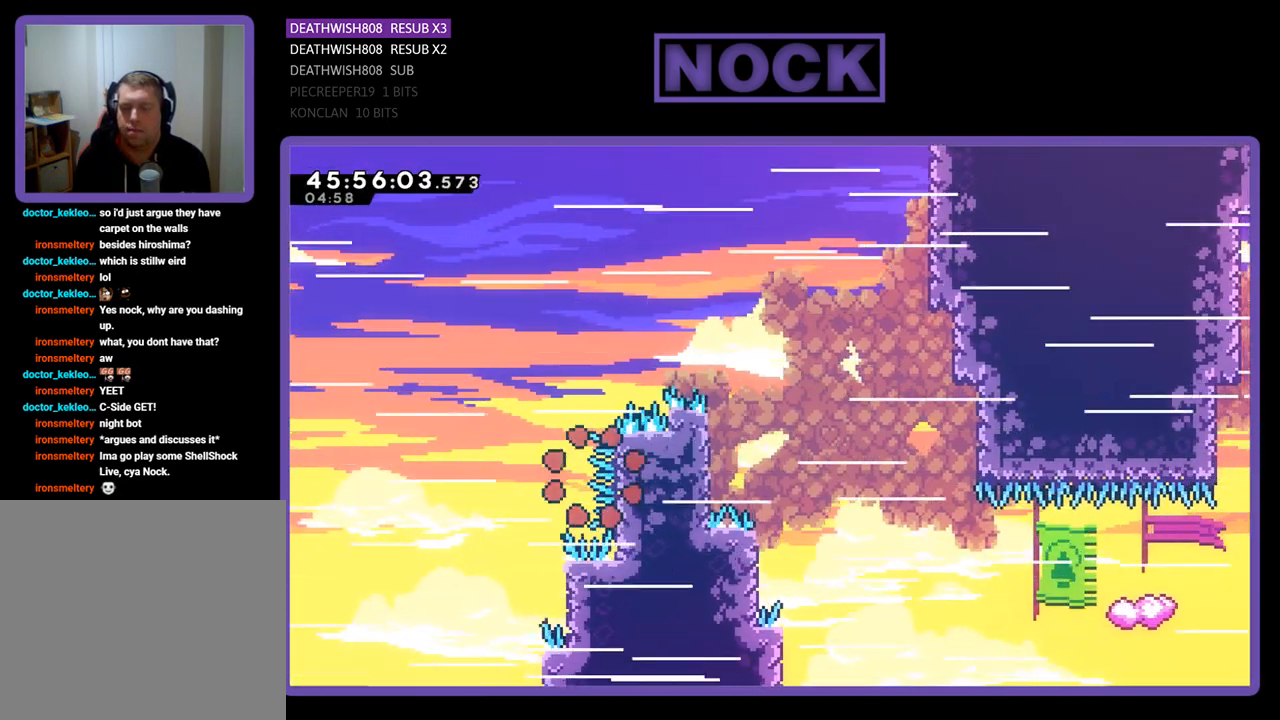
{"buttons": [], "events": []}
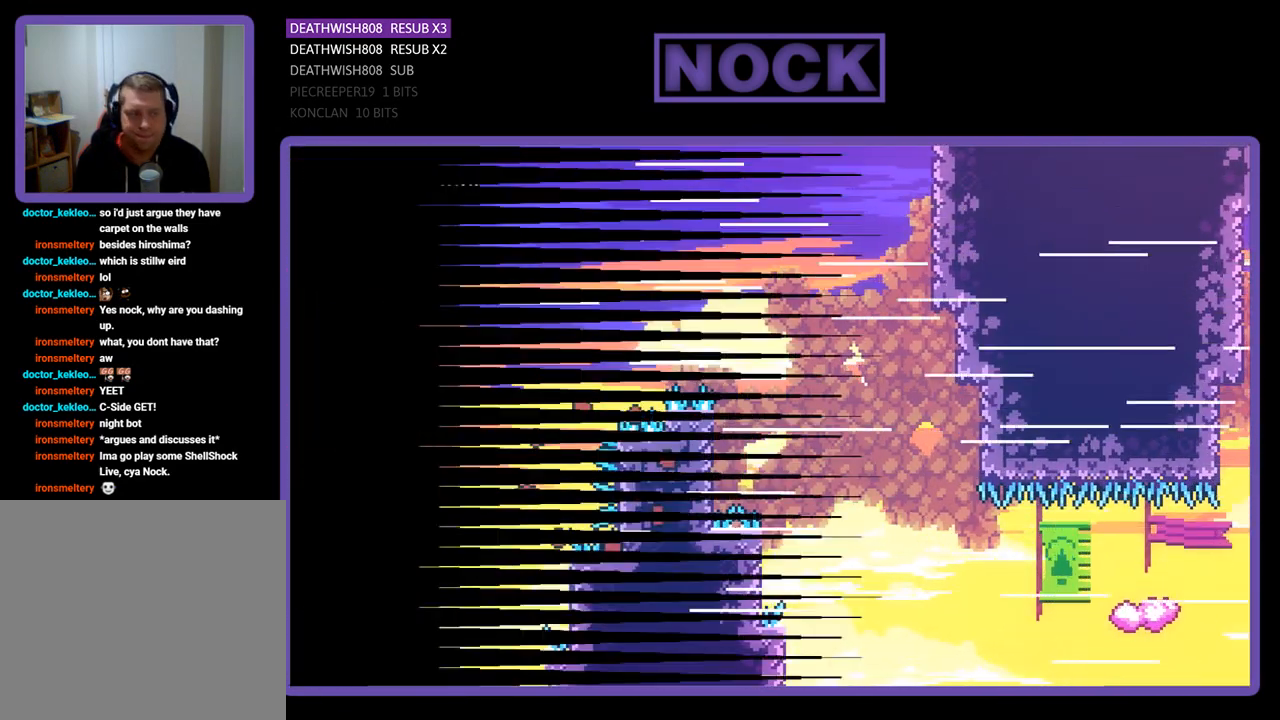
{"buttons": ["R2"], "events": [[33, "R2", "down"]]}
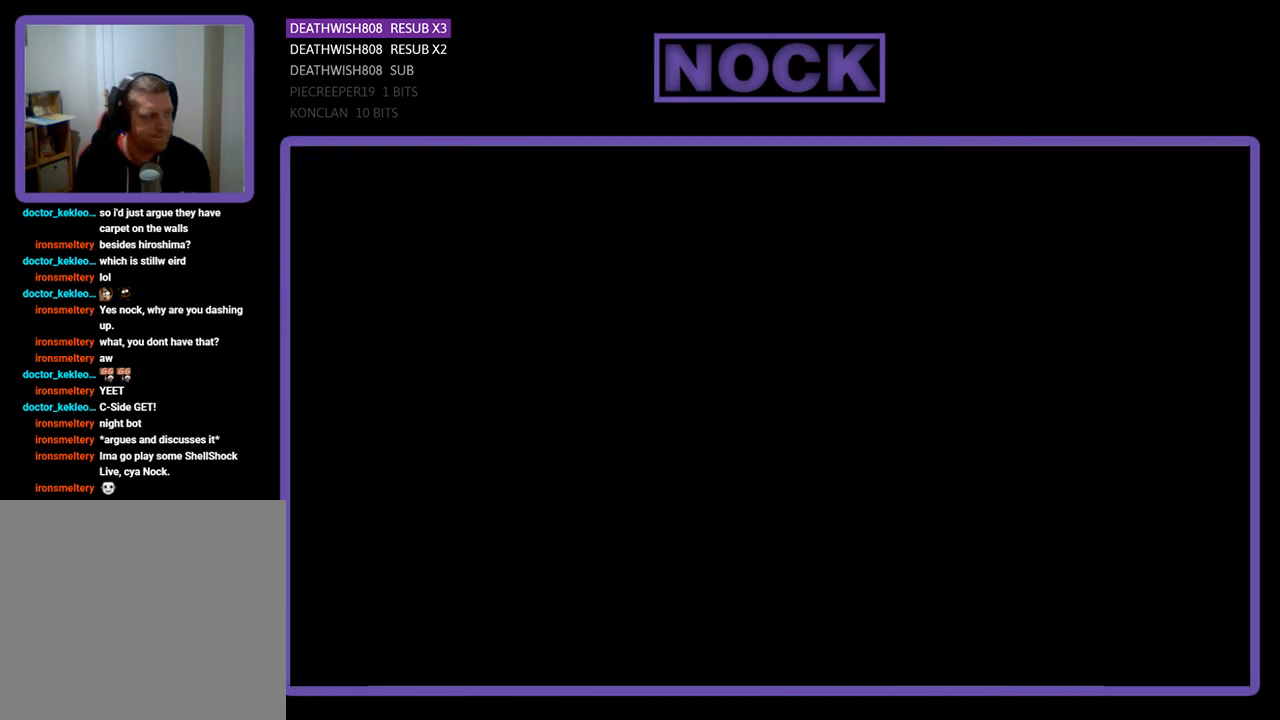
{"buttons": ["R2", "DPAD_RIGHT"], "events": [[133, "DPAD_RIGHT", "down"]]}